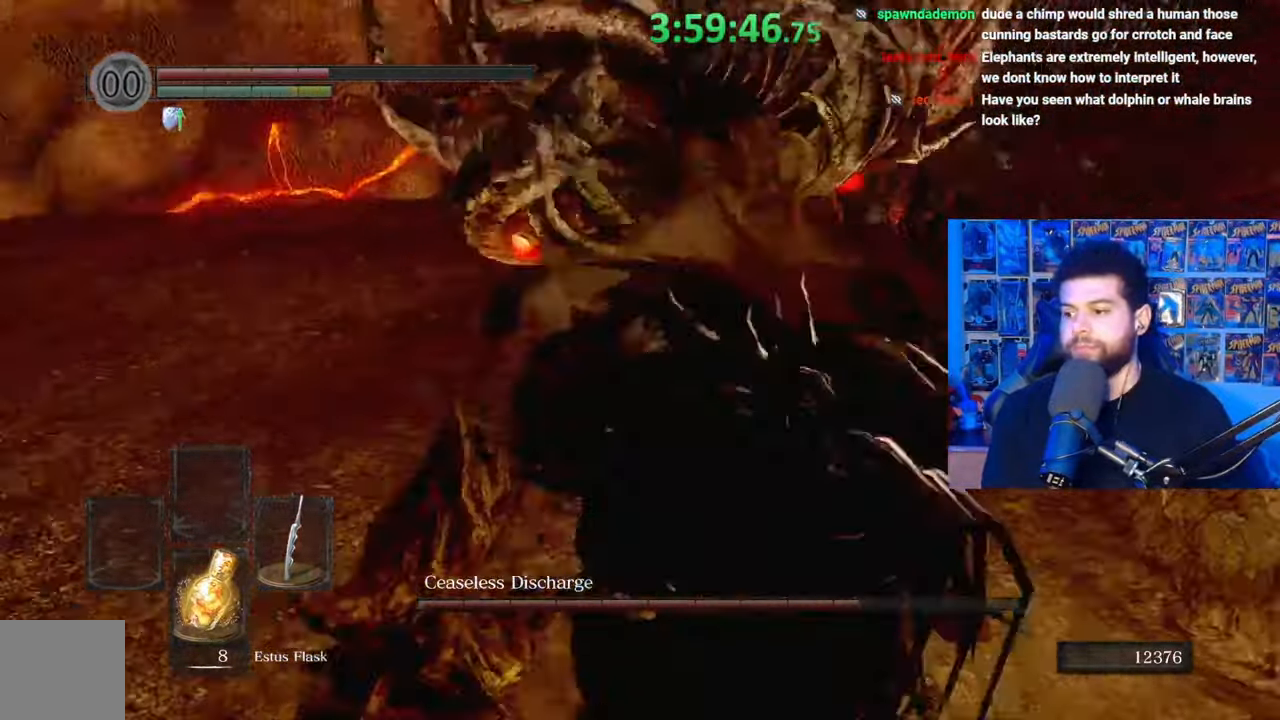
Gameplay with a controller (Xbox layout); each line is a JSON object with the inputs held at the frame after it. "events" lists button and stick changes between this image and that frame as [ms after this image, input, new state], when the widget could be followed in between.
{"buttons": [], "left_stick": "up-left", "right_stick": "left", "events": [[33, "left_stick", "center"], [33, "right_stick", "center"], [183, "left_stick", "up-left"], [233, "right_stick", "left"]]}
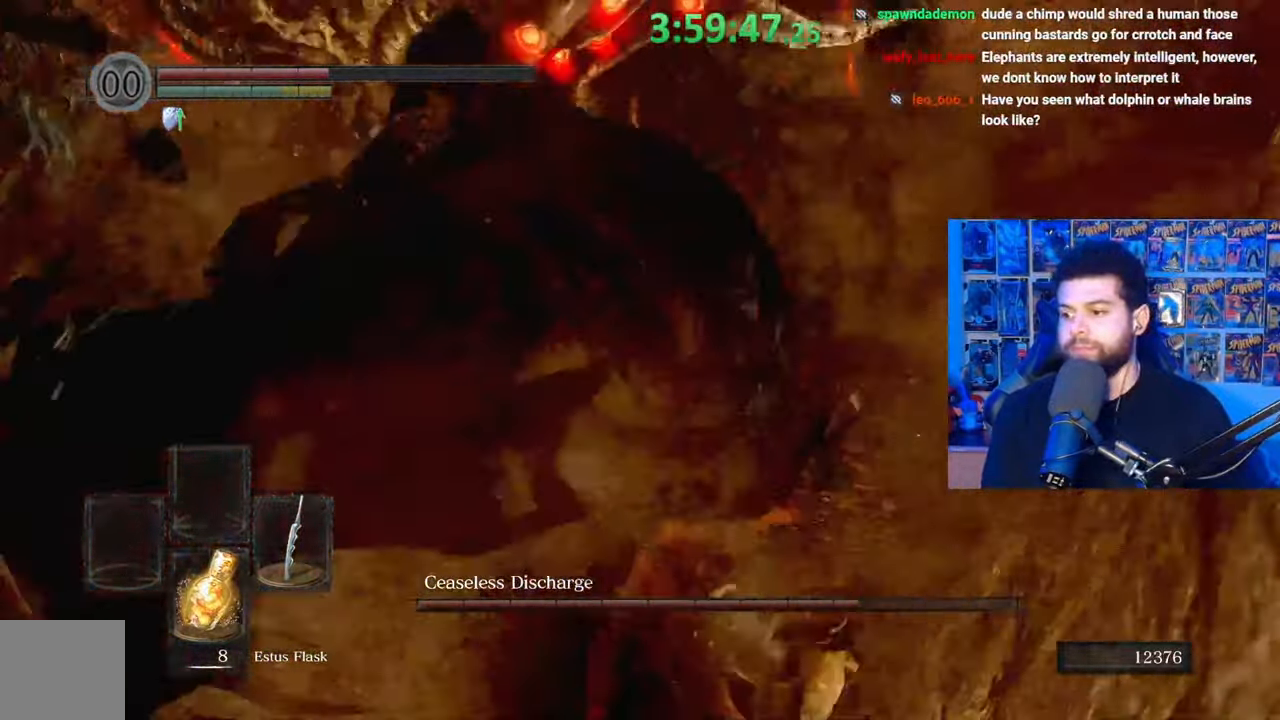
{"buttons": [], "left_stick": "left", "right_stick": "center", "events": [[133, "left_stick", "left"], [133, "right_stick", "center"], [167, "R1", "down"], [233, "R1", "up"]]}
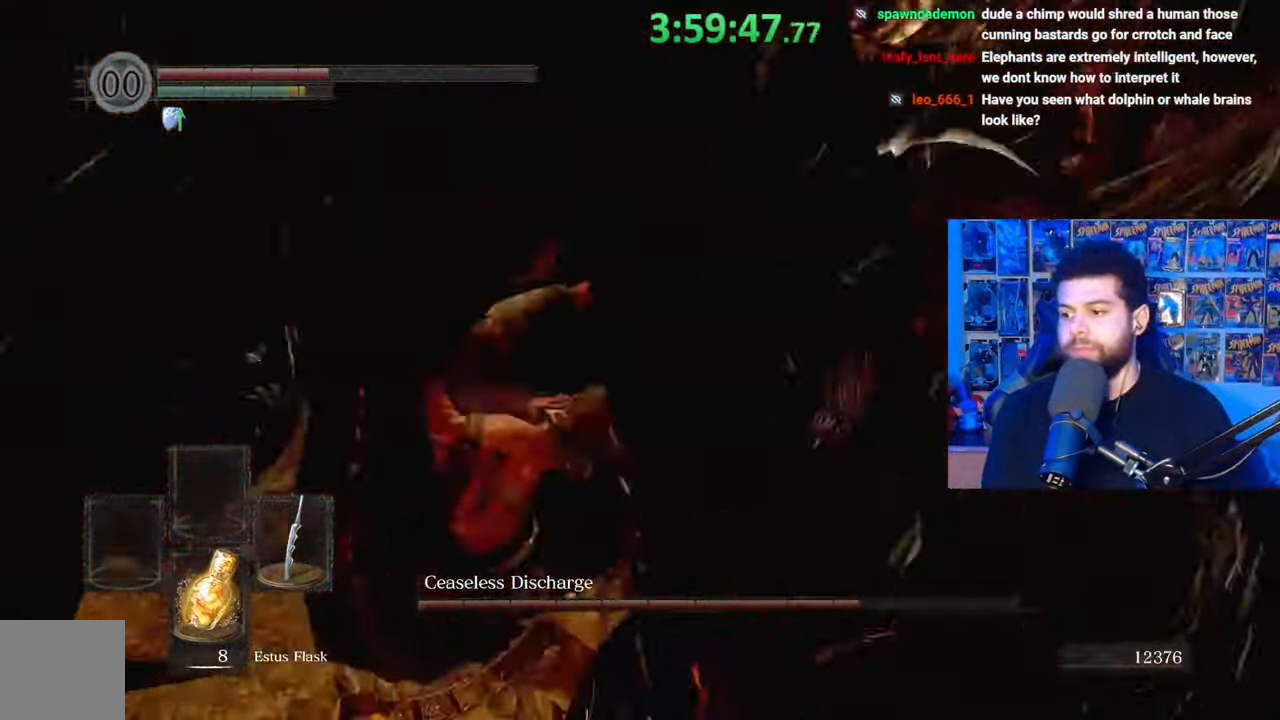
{"buttons": [], "left_stick": "left", "right_stick": "center", "events": [[117, "right_stick", "right"], [183, "R1", "down"], [233, "R1", "up"], [233, "right_stick", "center"]]}
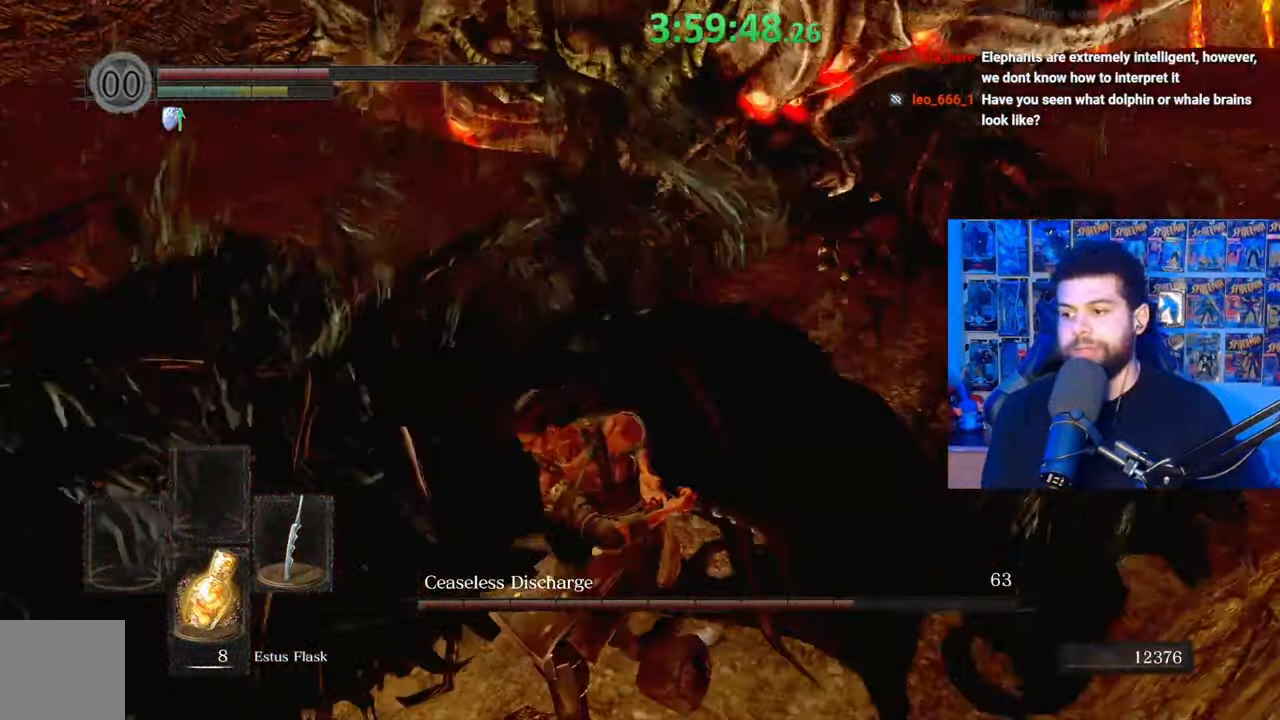
{"buttons": ["B"], "left_stick": "left", "right_stick": "center", "events": [[217, "left_stick", "down"], [217, "right_stick", "right"], [267, "left_stick", "center"], [283, "right_stick", "center"], [383, "left_stick", "left"], [483, "B", "down"]]}
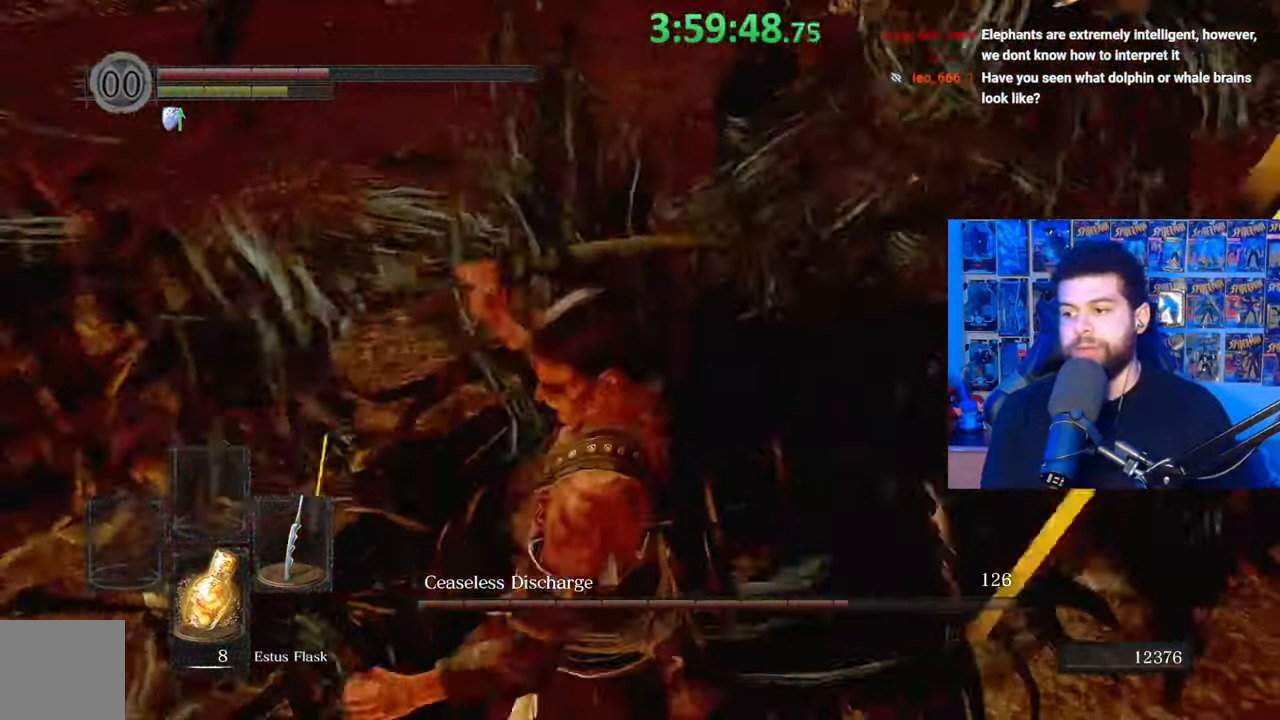
{"buttons": ["B"], "left_stick": "left", "right_stick": "up-right", "events": [[333, "right_stick", "up-right"]]}
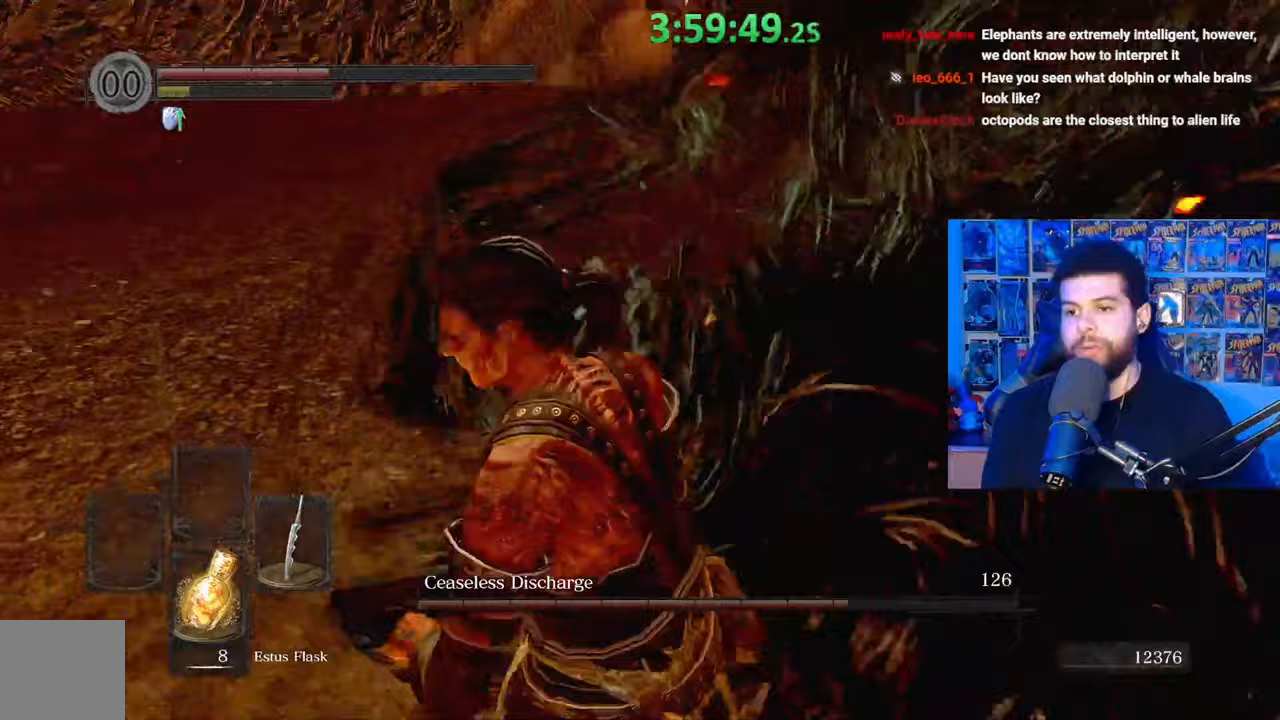
{"buttons": ["B"], "left_stick": "up-left", "right_stick": "right", "events": [[267, "right_stick", "right"], [333, "left_stick", "up-left"]]}
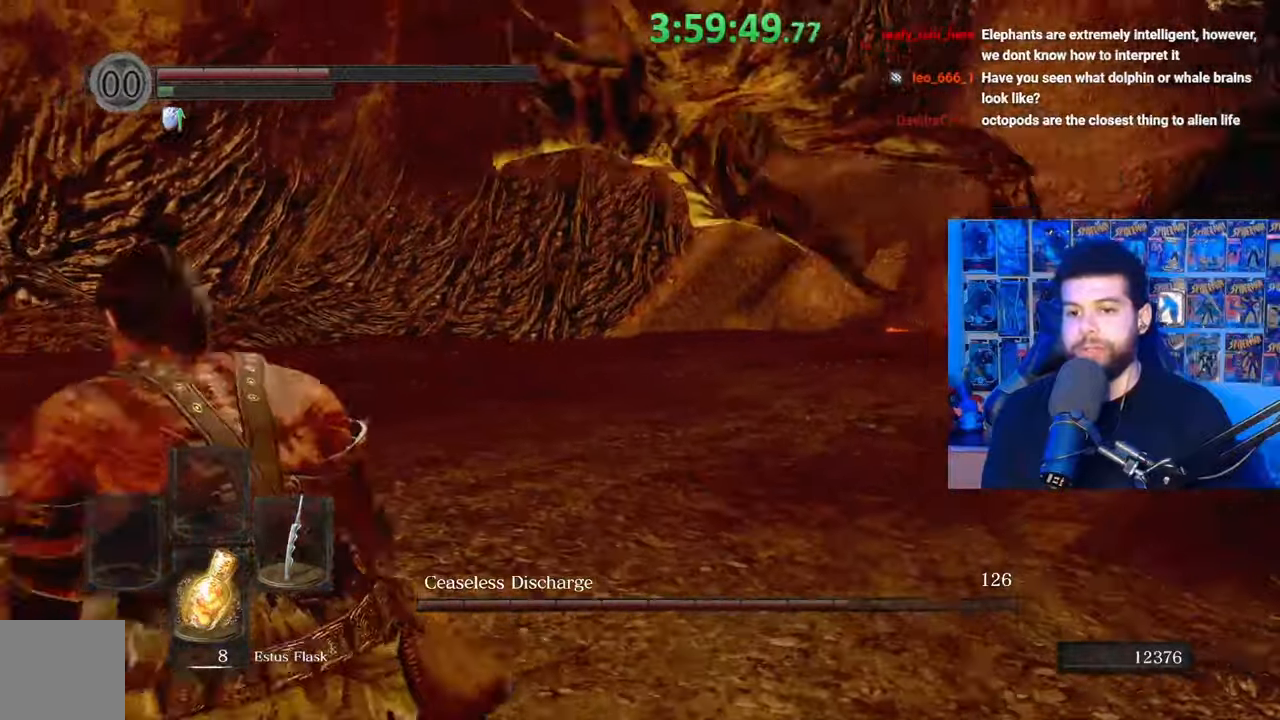
{"buttons": ["B"], "left_stick": "left", "right_stick": "right", "events": [[467, "left_stick", "left"]]}
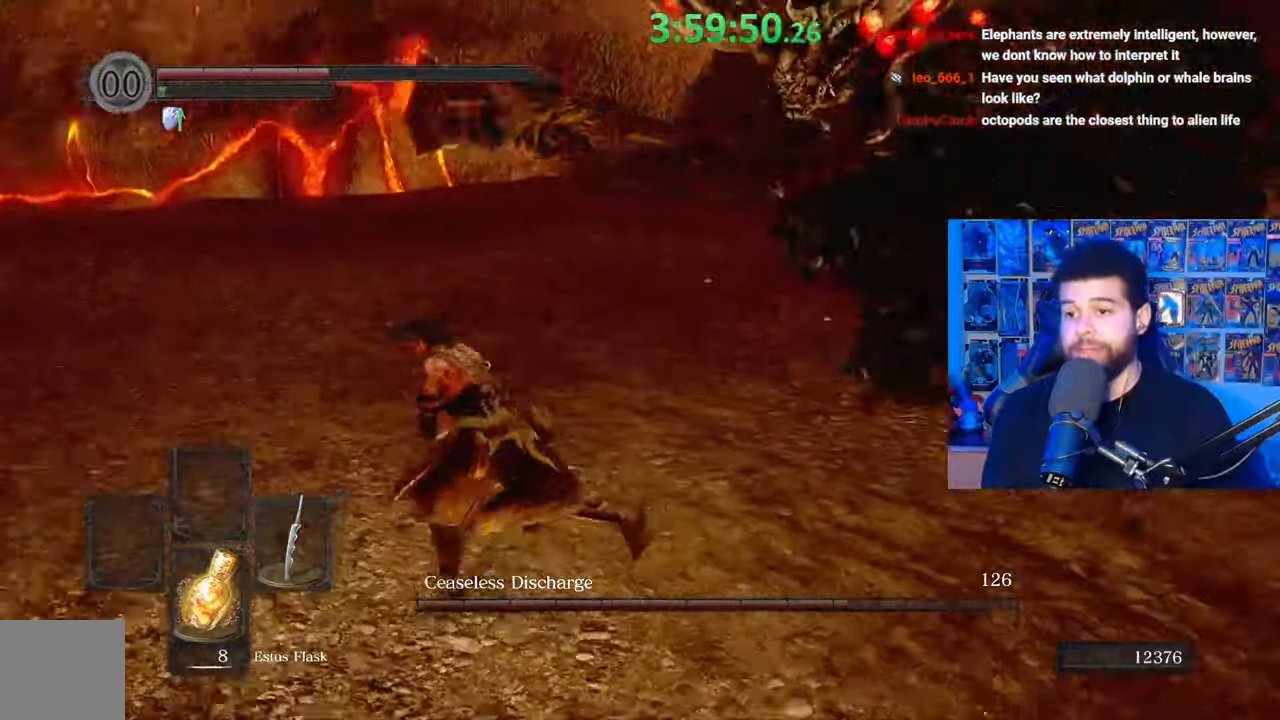
{"buttons": ["B"], "left_stick": "left", "right_stick": "center", "events": [[33, "right_stick", "center"], [233, "right_stick", "right"], [383, "right_stick", "center"]]}
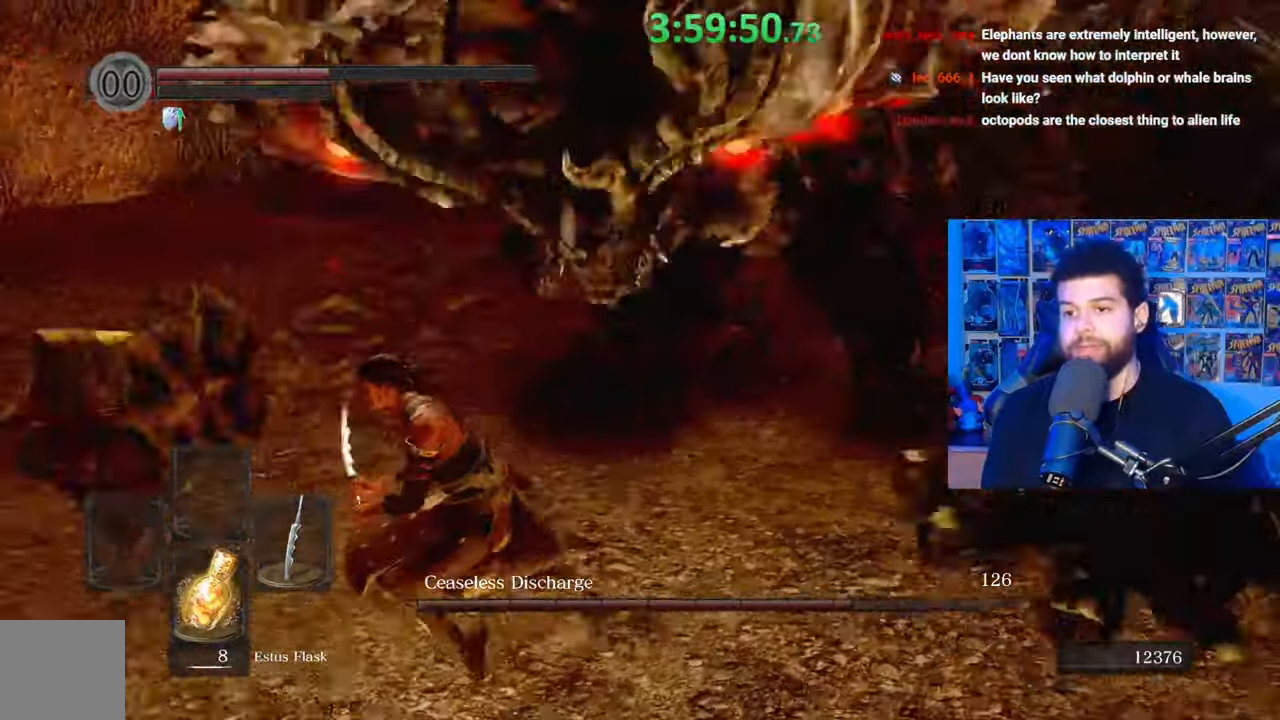
{"buttons": ["B"], "left_stick": "left", "right_stick": "center", "events": [[133, "right_stick", "right"], [433, "right_stick", "center"]]}
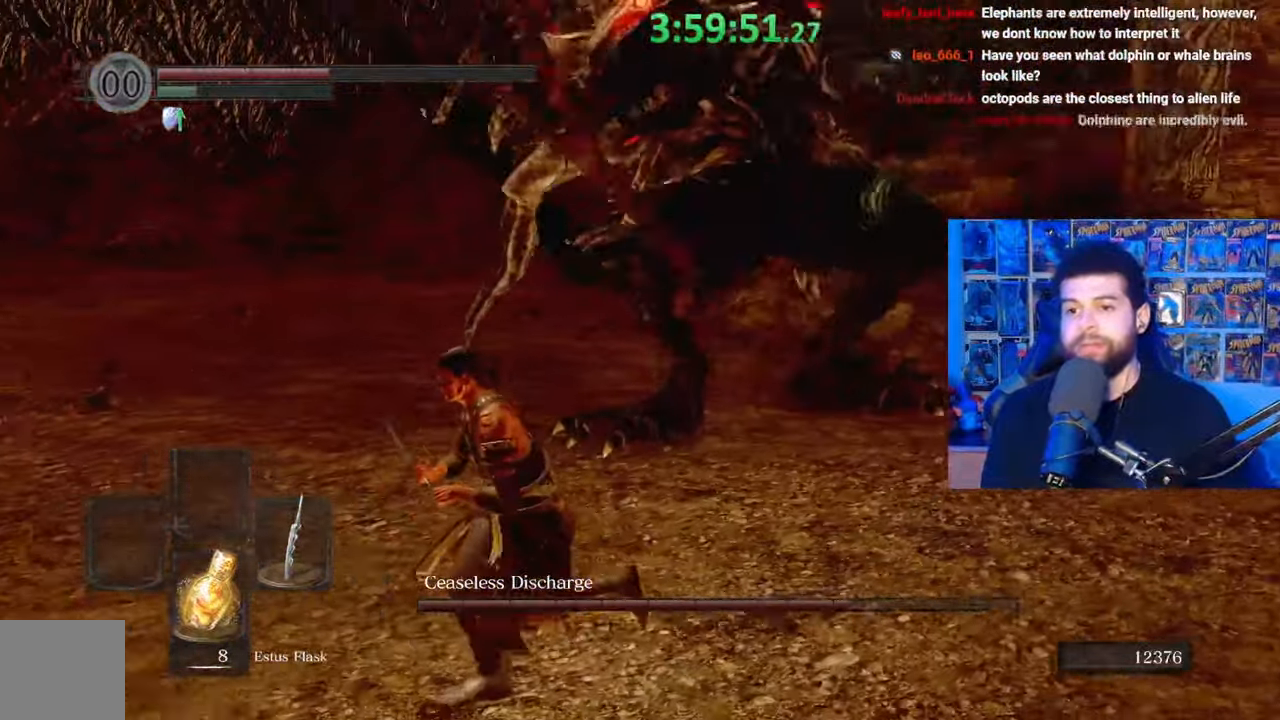
{"buttons": [], "left_stick": "left", "right_stick": "center", "events": [[33, "B", "up"]]}
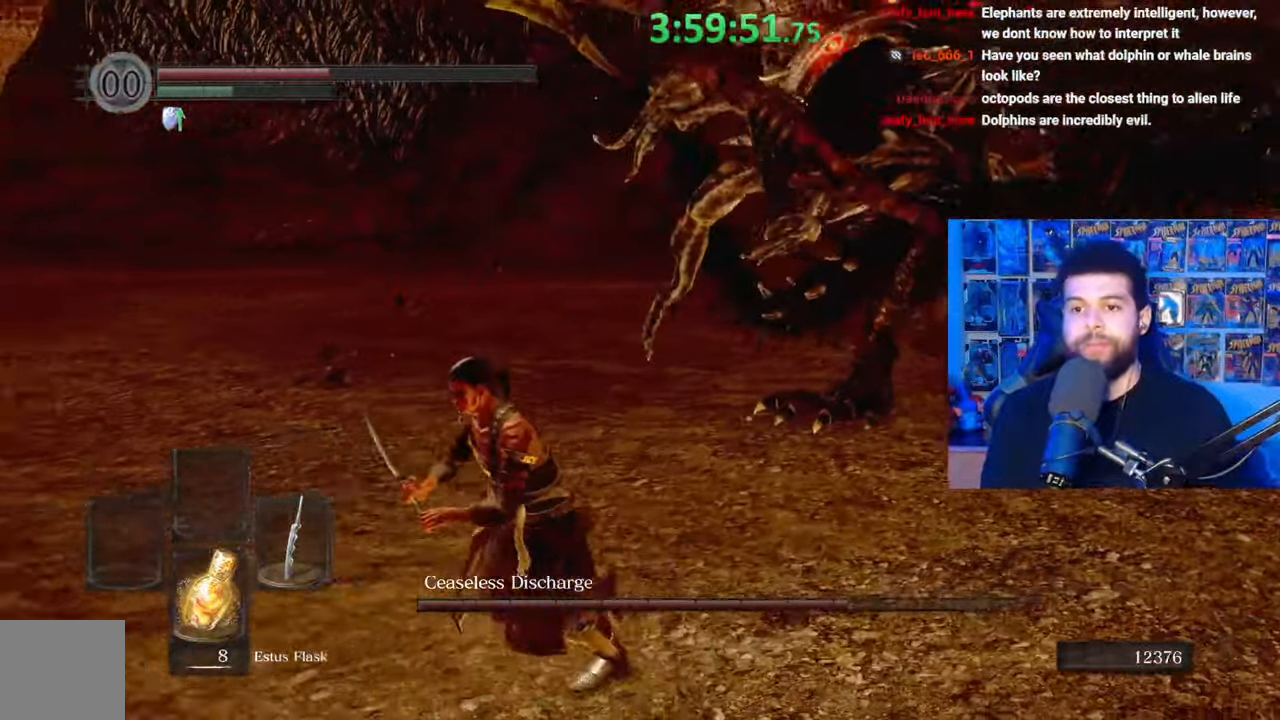
{"buttons": [], "left_stick": "left", "right_stick": "down-left", "events": [[183, "B", "down"], [333, "B", "up"], [417, "right_stick", "down-left"]]}
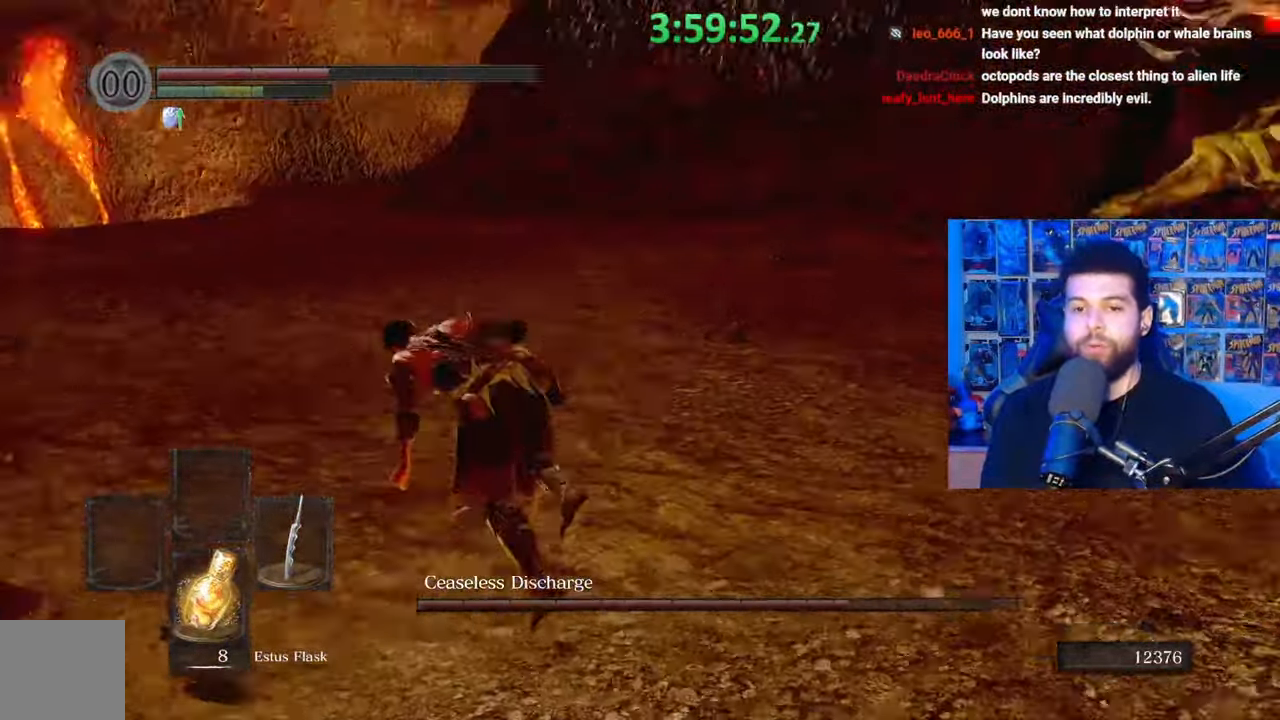
{"buttons": ["B"], "left_stick": "left", "right_stick": "right", "events": [[33, "left_stick", "up-left"], [83, "right_stick", "center"], [167, "B", "down"], [417, "right_stick", "right"], [433, "left_stick", "left"]]}
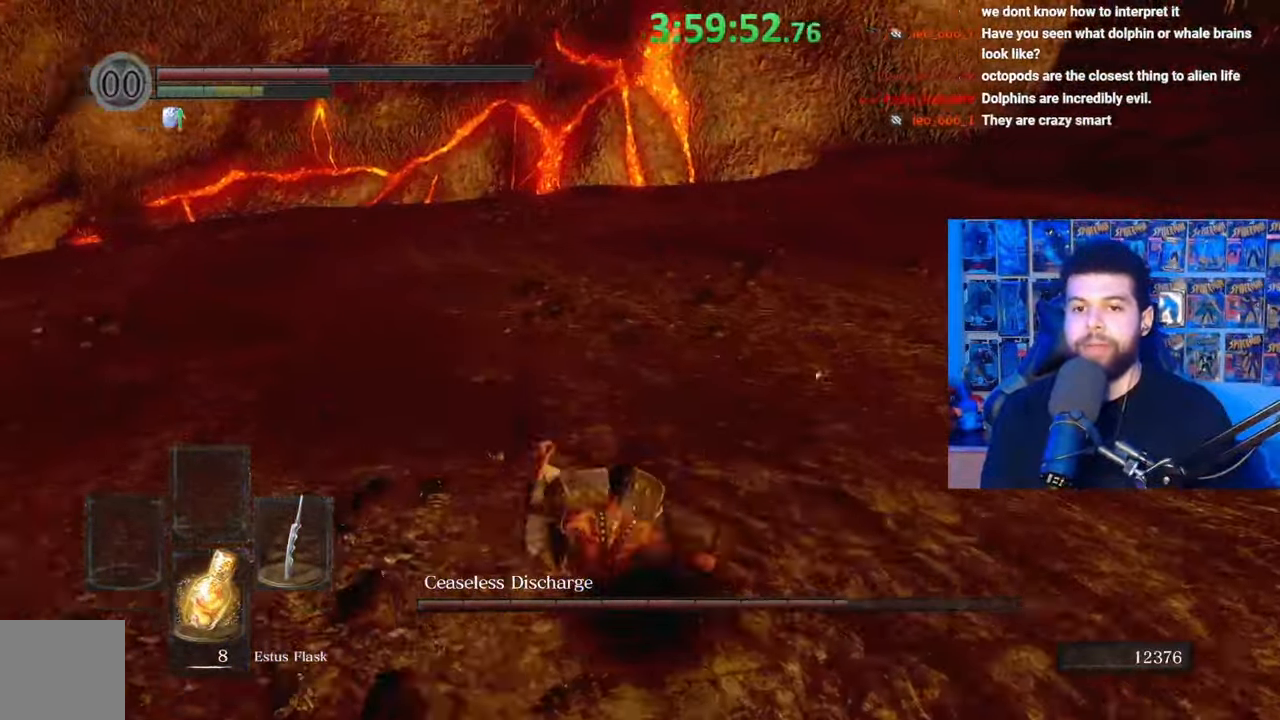
{"buttons": ["B"], "left_stick": "left", "right_stick": "right", "events": []}
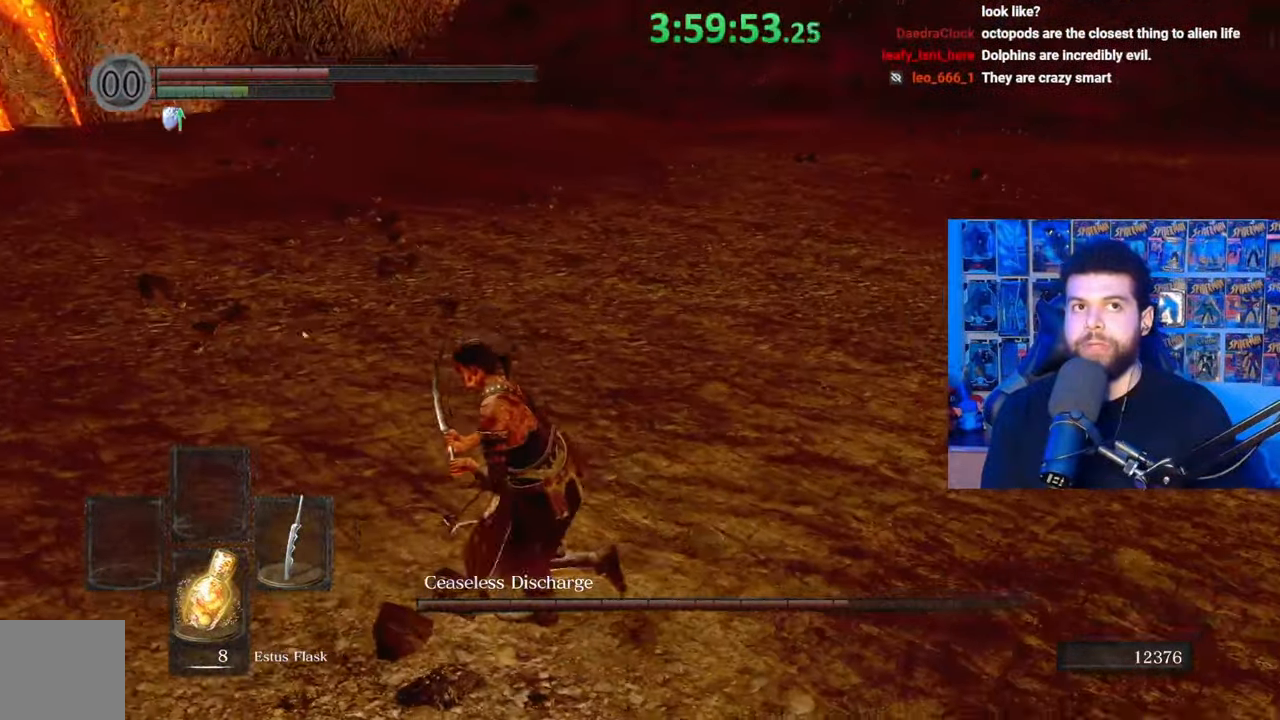
{"buttons": ["B"], "left_stick": "left", "right_stick": "right", "events": []}
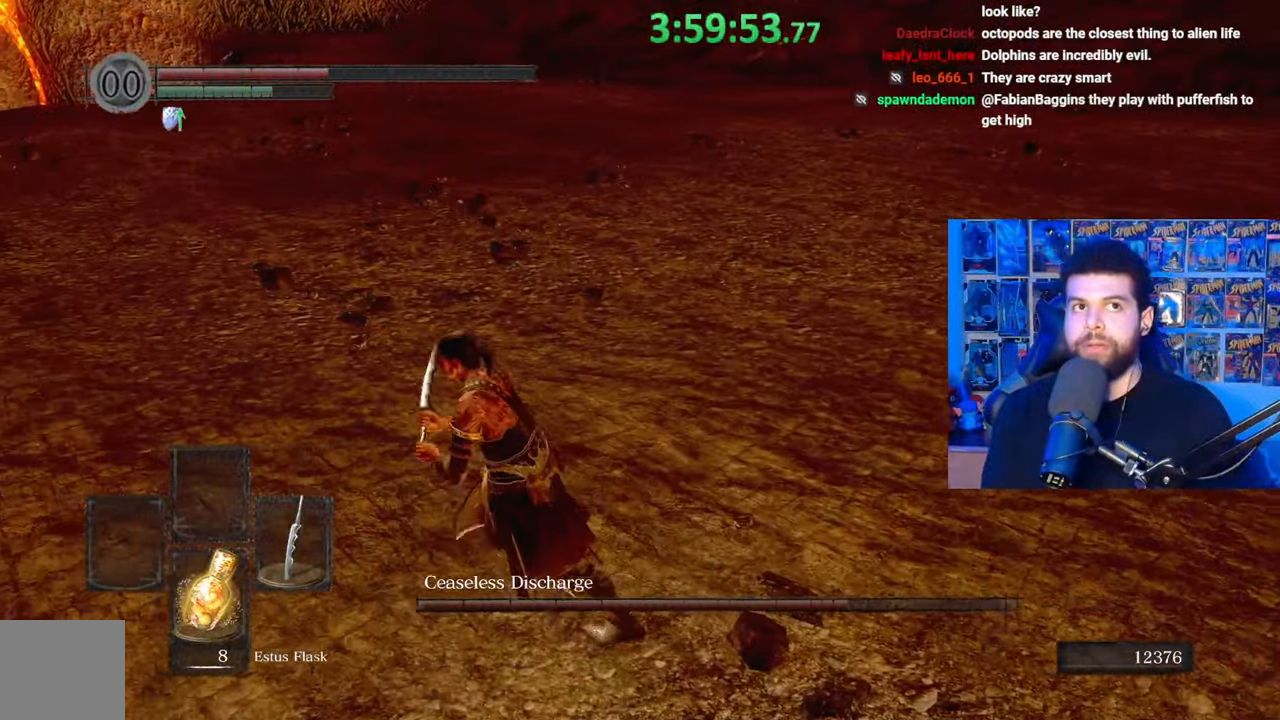
{"buttons": ["B"], "left_stick": "up-left", "right_stick": "center", "events": [[283, "right_stick", "center"], [333, "left_stick", "up-left"], [367, "B", "up"], [467, "B", "down"]]}
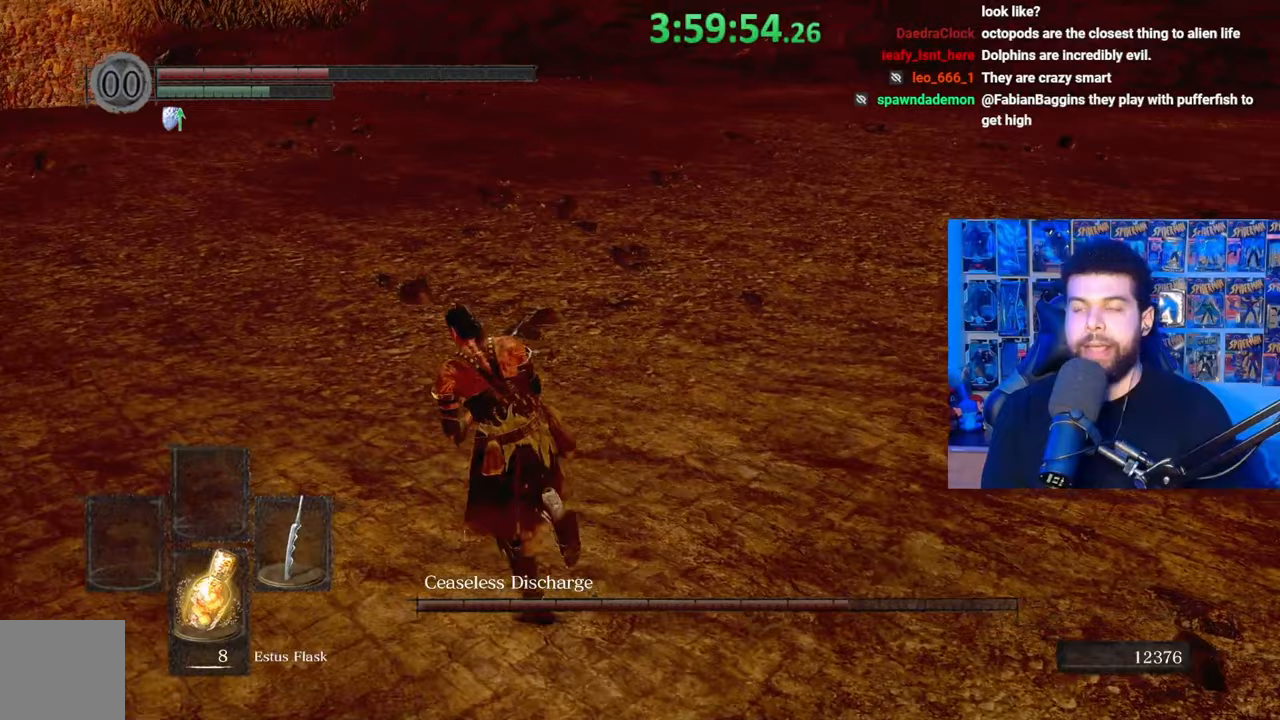
{"buttons": ["B"], "left_stick": "left", "right_stick": "right", "events": [[167, "right_stick", "right"], [317, "left_stick", "left"]]}
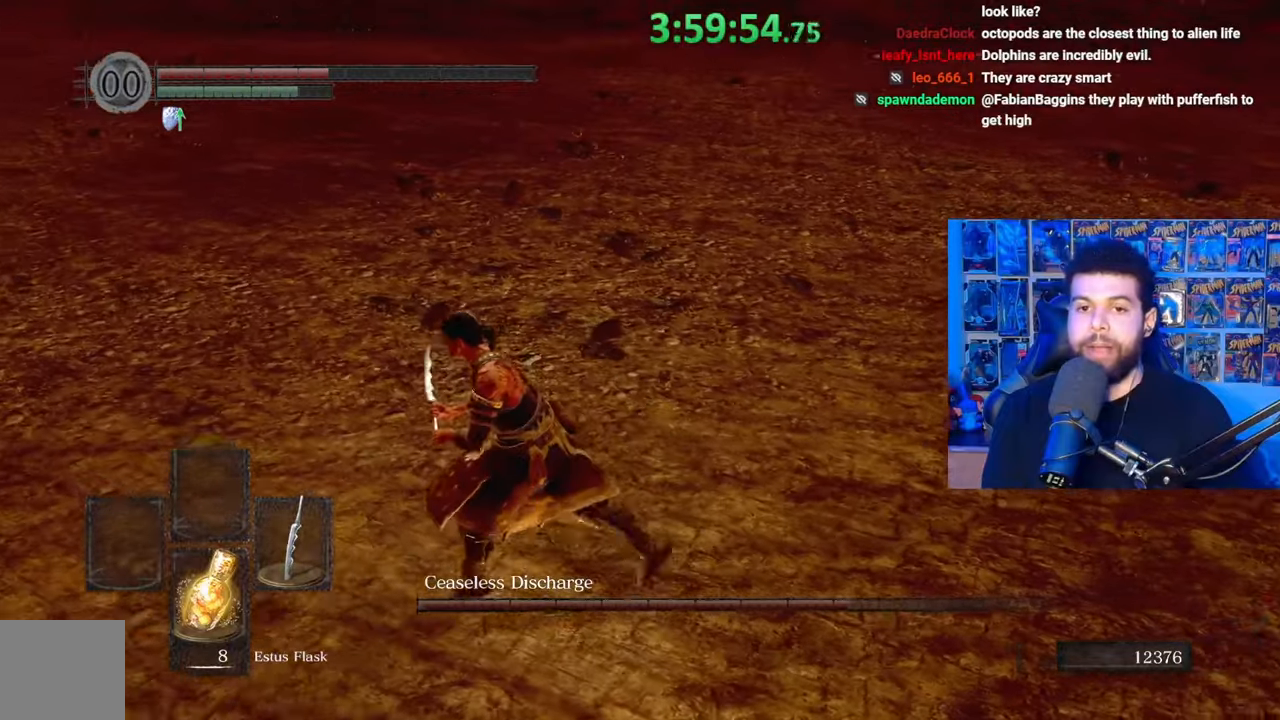
{"buttons": ["B"], "left_stick": "left", "right_stick": "right", "events": [[67, "left_stick", "up-left"], [467, "left_stick", "left"]]}
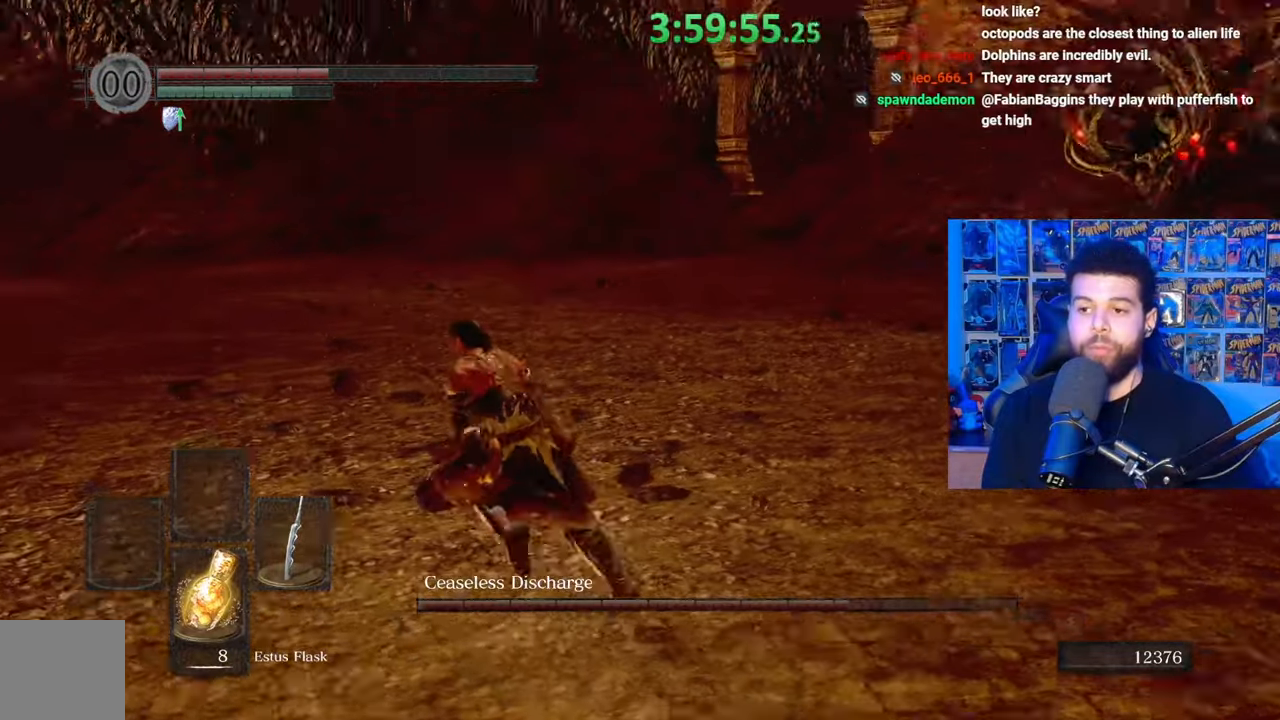
{"buttons": ["B"], "left_stick": "down-left", "right_stick": "right", "events": [[167, "left_stick", "down-left"]]}
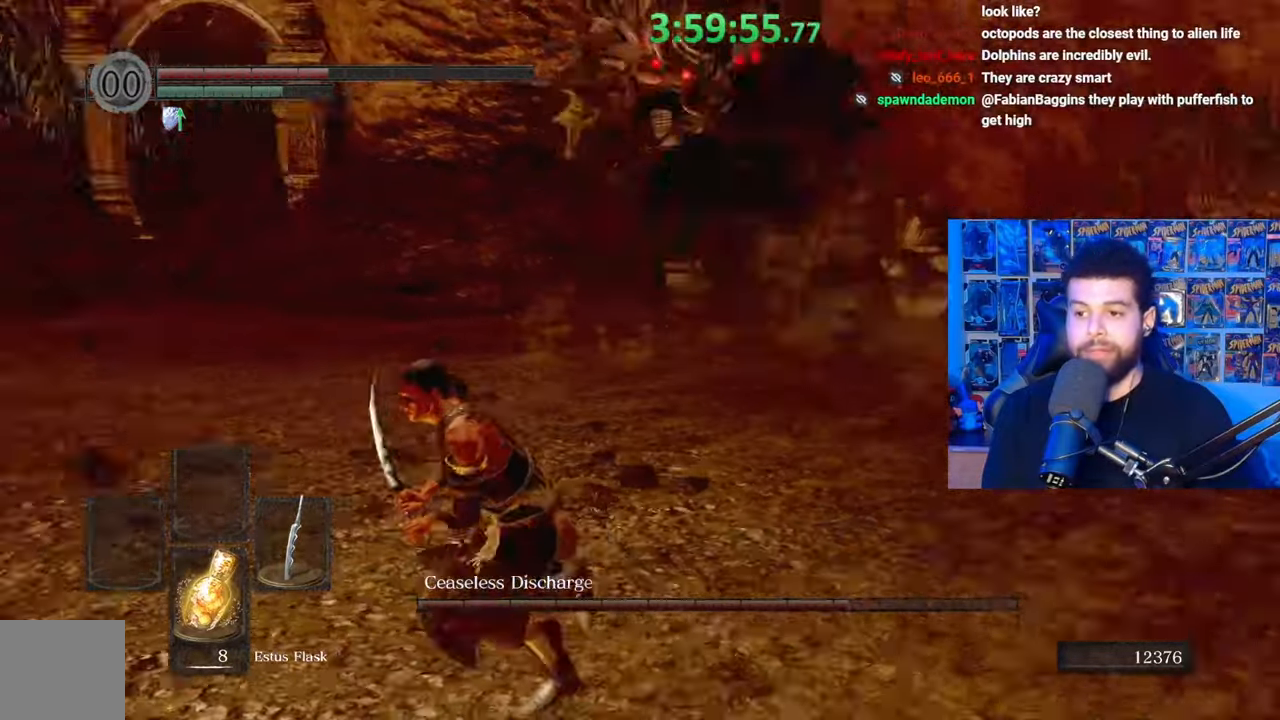
{"buttons": ["B"], "left_stick": "left", "right_stick": "center", "events": [[17, "right_stick", "center"], [167, "B", "up"], [433, "left_stick", "left"], [467, "B", "down"]]}
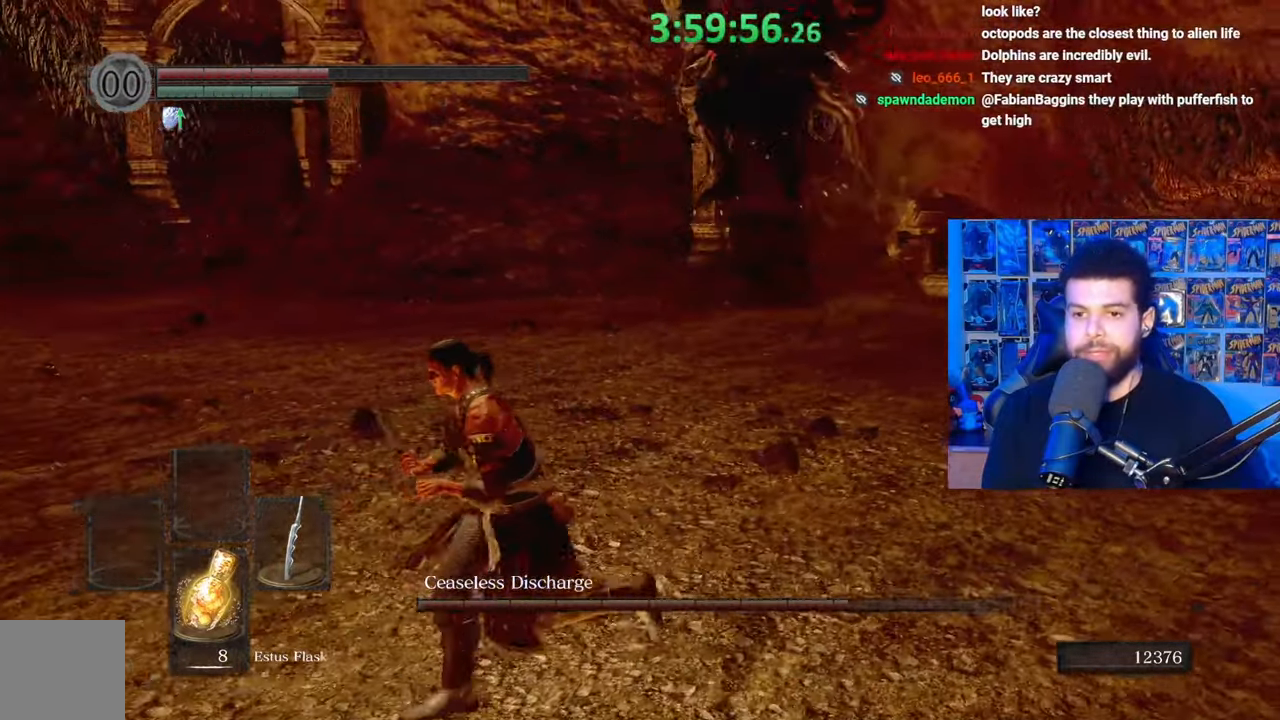
{"buttons": ["B"], "left_stick": "up-left", "right_stick": "center", "events": [[17, "left_stick", "up-left"], [333, "right_stick", "right"], [483, "right_stick", "center"]]}
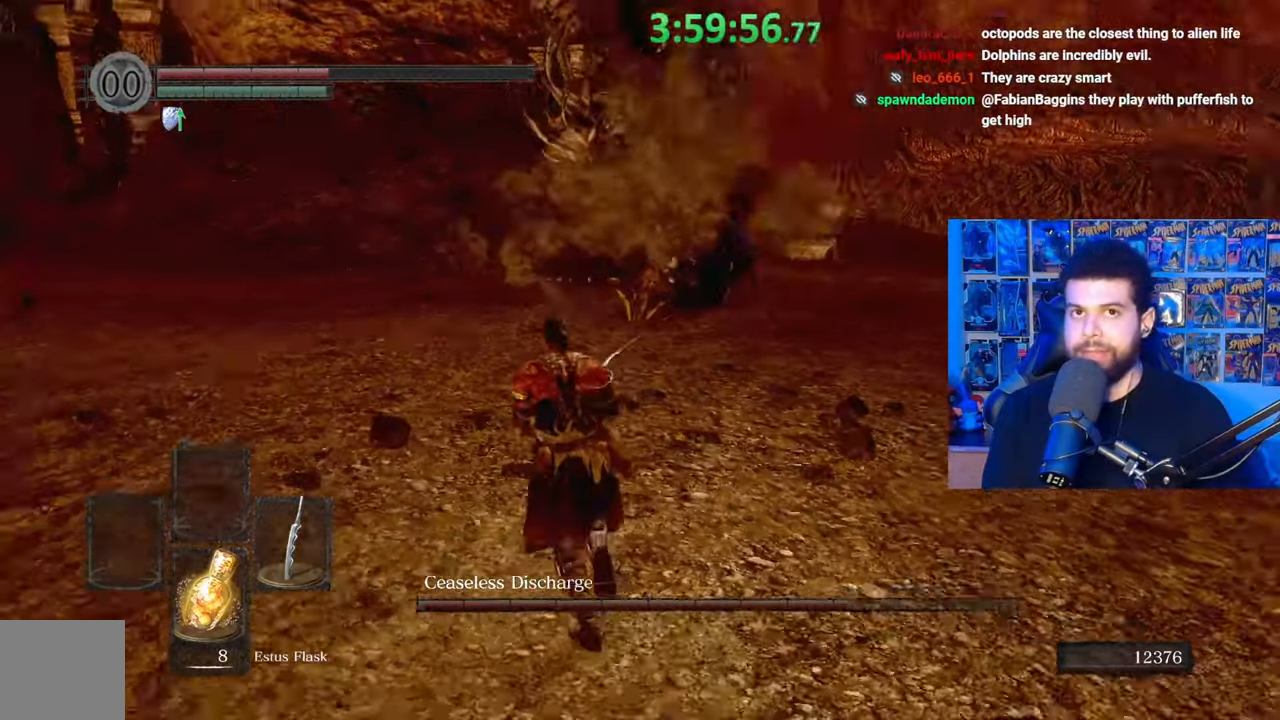
{"buttons": ["X"], "left_stick": "down", "right_stick": "center", "events": [[233, "left_stick", "down-left"], [333, "B", "up"], [417, "left_stick", "down"], [483, "X", "down"]]}
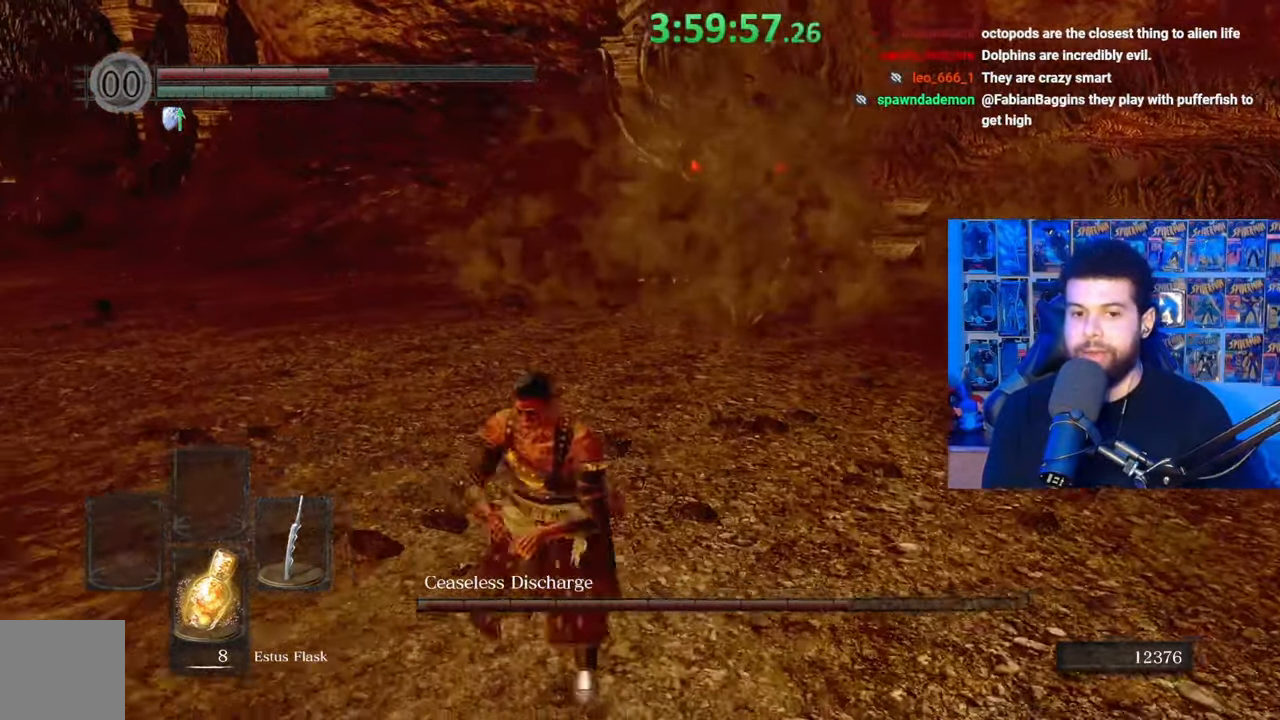
{"buttons": [], "left_stick": "center", "right_stick": "center", "events": [[17, "left_stick", "center"], [83, "X", "up"]]}
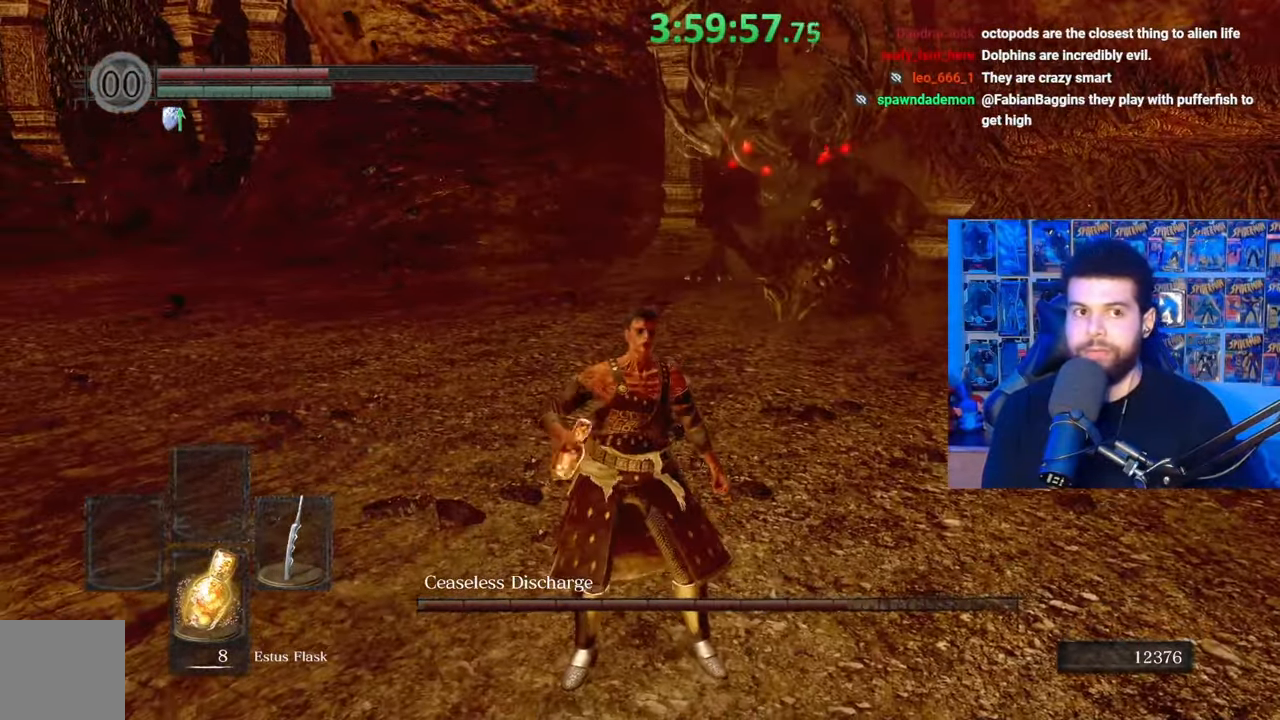
{"buttons": [], "left_stick": "center", "right_stick": "right", "events": [[483, "right_stick", "right"]]}
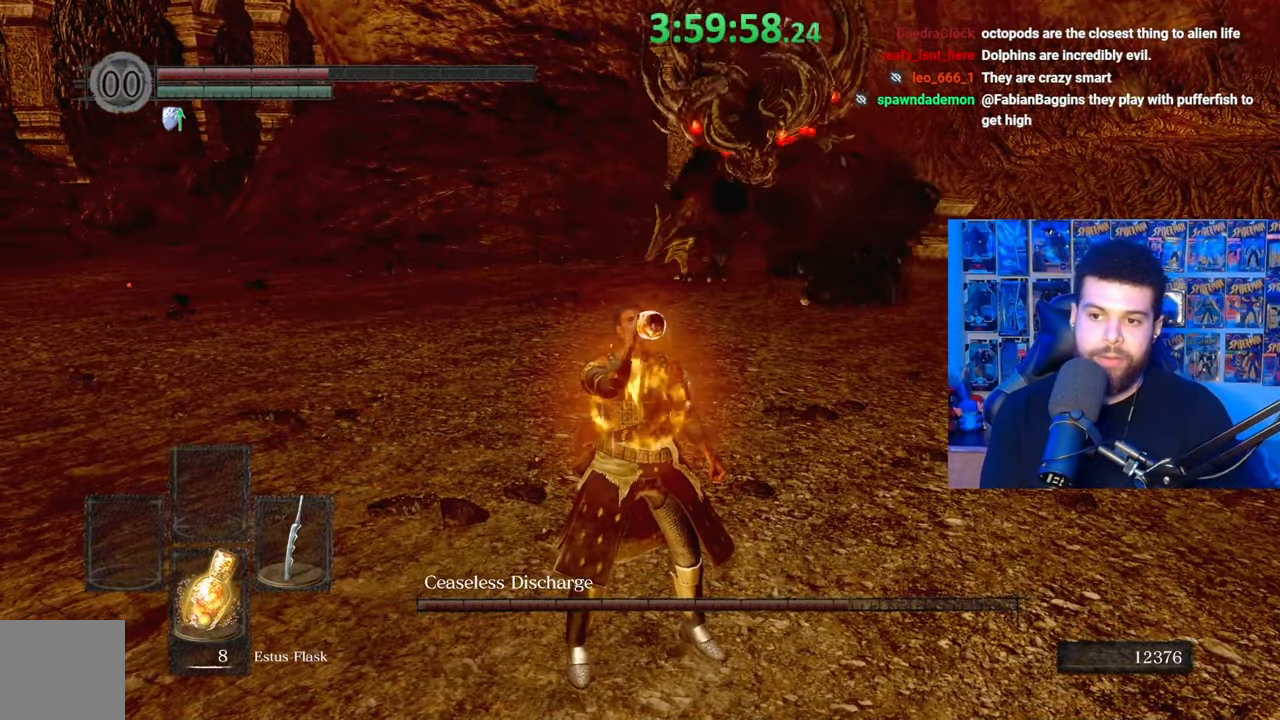
{"buttons": [], "left_stick": "down", "right_stick": "center", "events": [[67, "right_stick", "center"], [433, "left_stick", "down"]]}
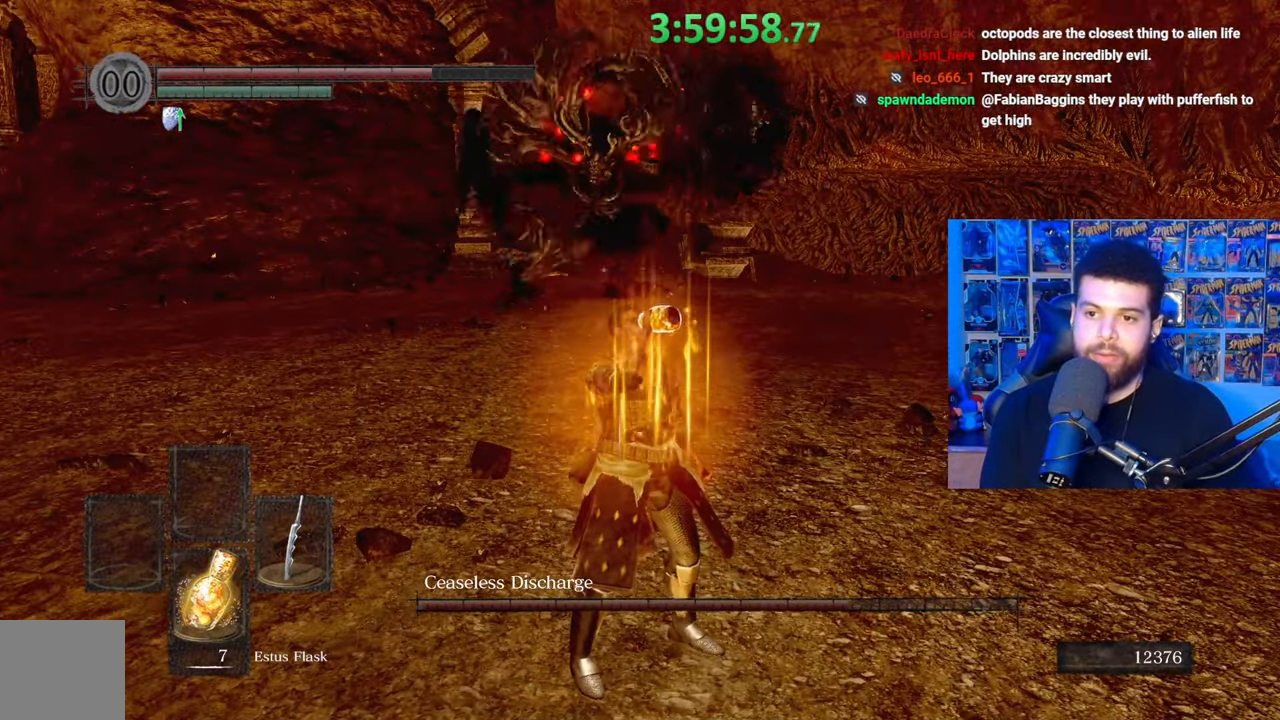
{"buttons": [], "left_stick": "down", "right_stick": "center", "events": [[117, "left_stick", "center"], [267, "left_stick", "down"]]}
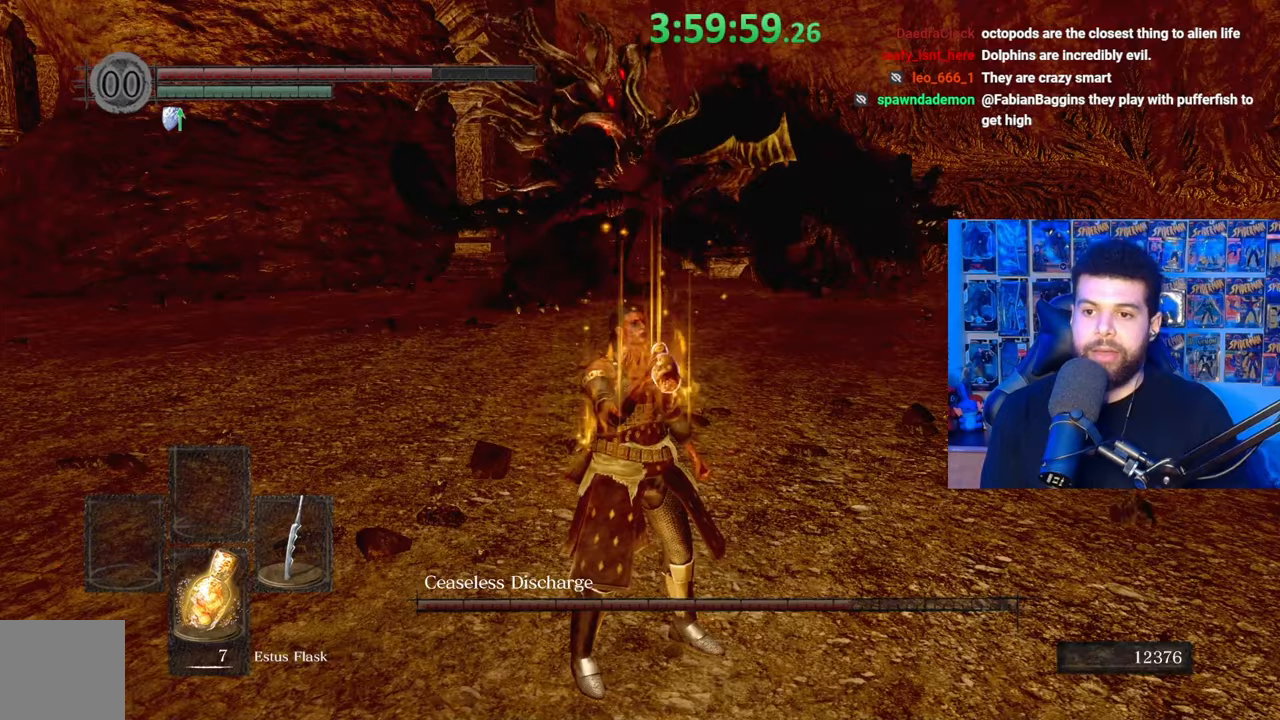
{"buttons": [], "left_stick": "right", "right_stick": "center", "events": [[117, "left_stick", "right"], [183, "B", "down"], [283, "B", "up"], [367, "right_stick", "down-left"], [483, "right_stick", "center"]]}
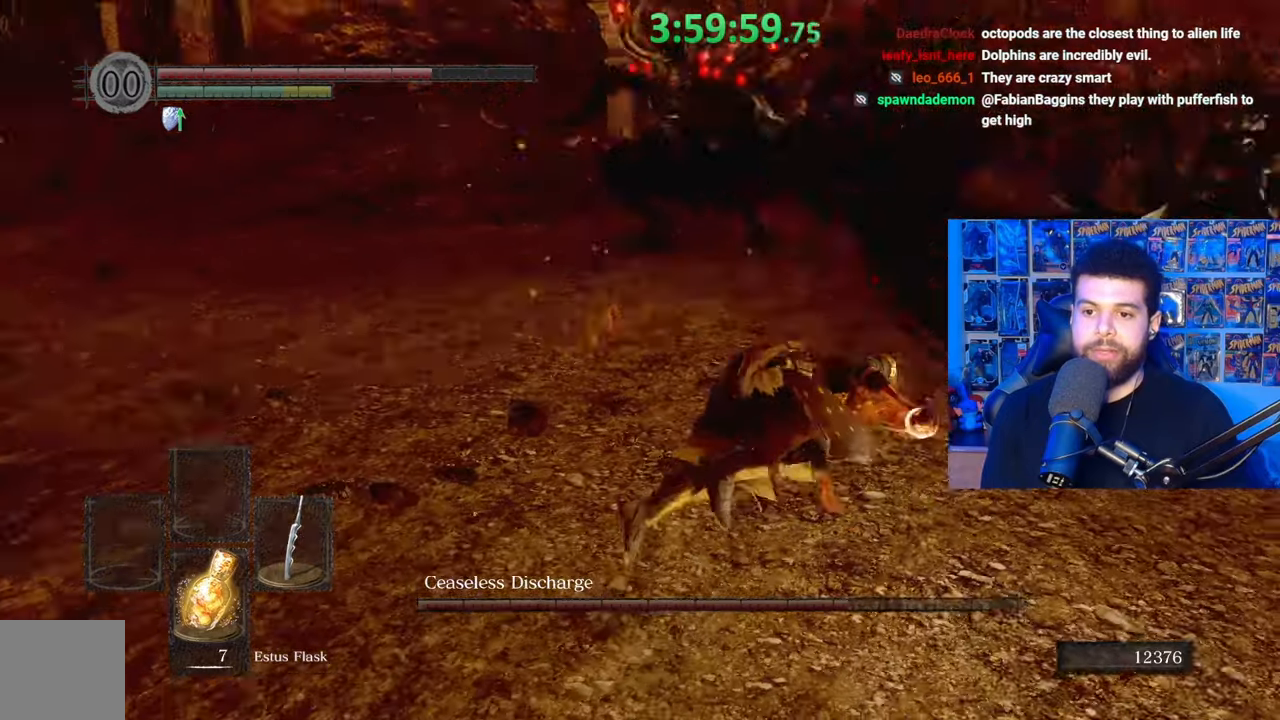
{"buttons": [], "left_stick": "left", "right_stick": "center", "events": [[33, "left_stick", "center"], [433, "left_stick", "left"]]}
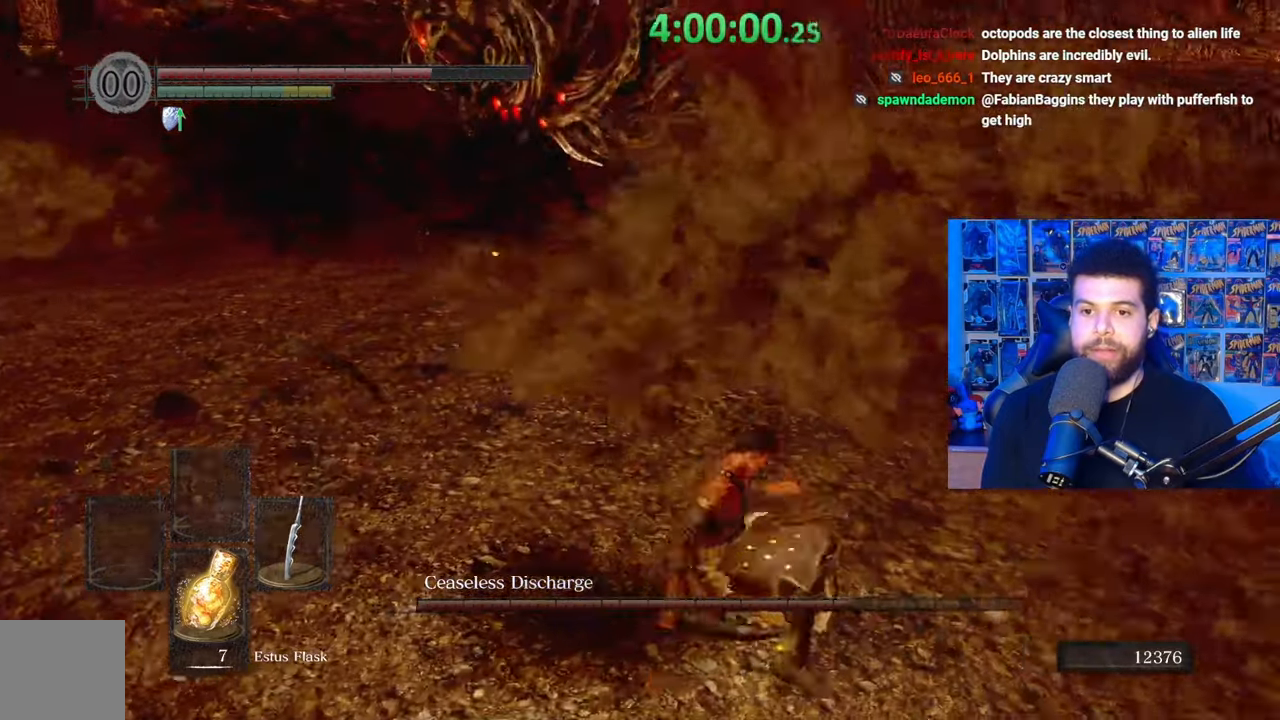
{"buttons": [], "left_stick": "center", "right_stick": "center", "events": [[33, "left_stick", "down-left"], [383, "left_stick", "center"]]}
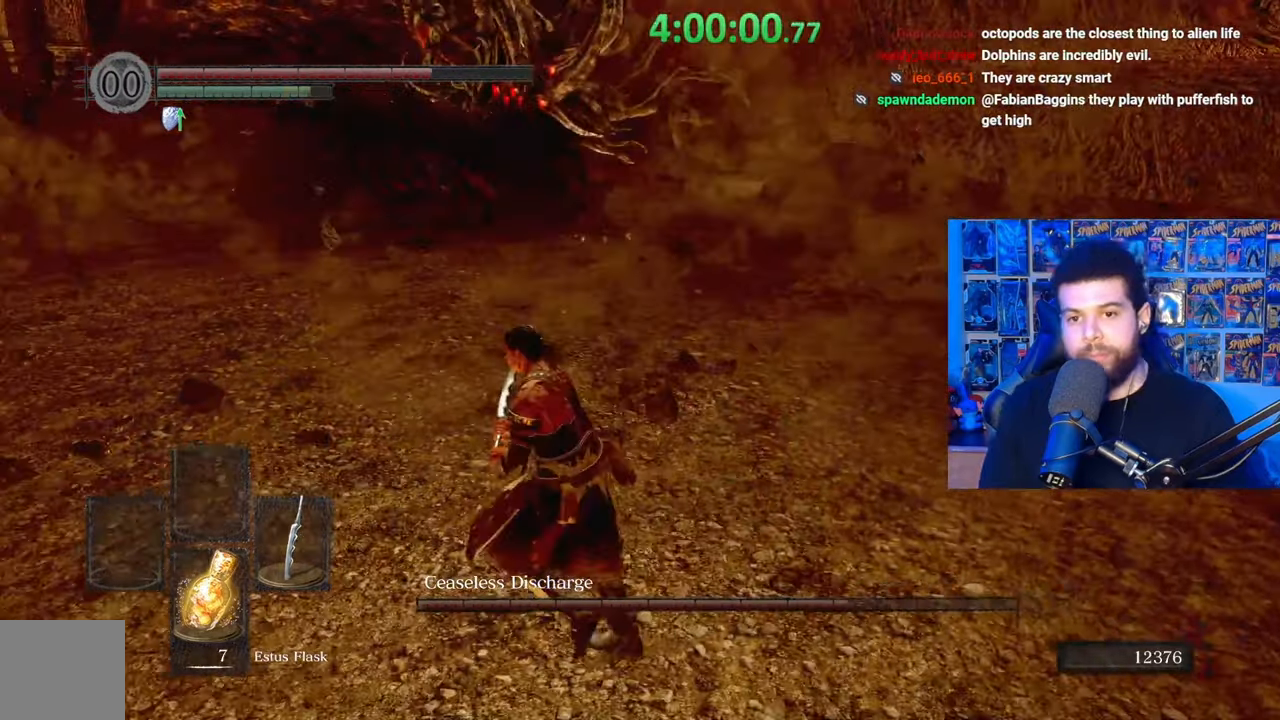
{"buttons": [], "left_stick": "center", "right_stick": "center", "events": [[217, "left_stick", "down"], [383, "left_stick", "center"]]}
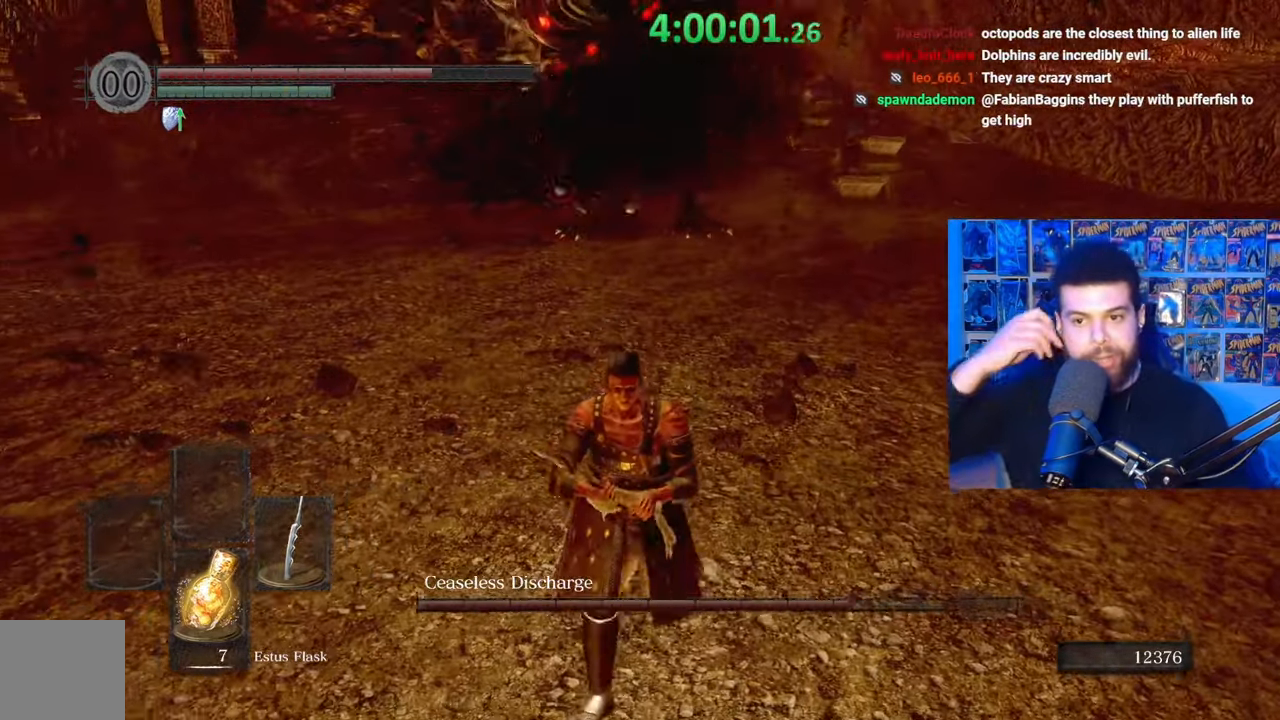
{"buttons": [], "left_stick": "center", "right_stick": "center", "events": []}
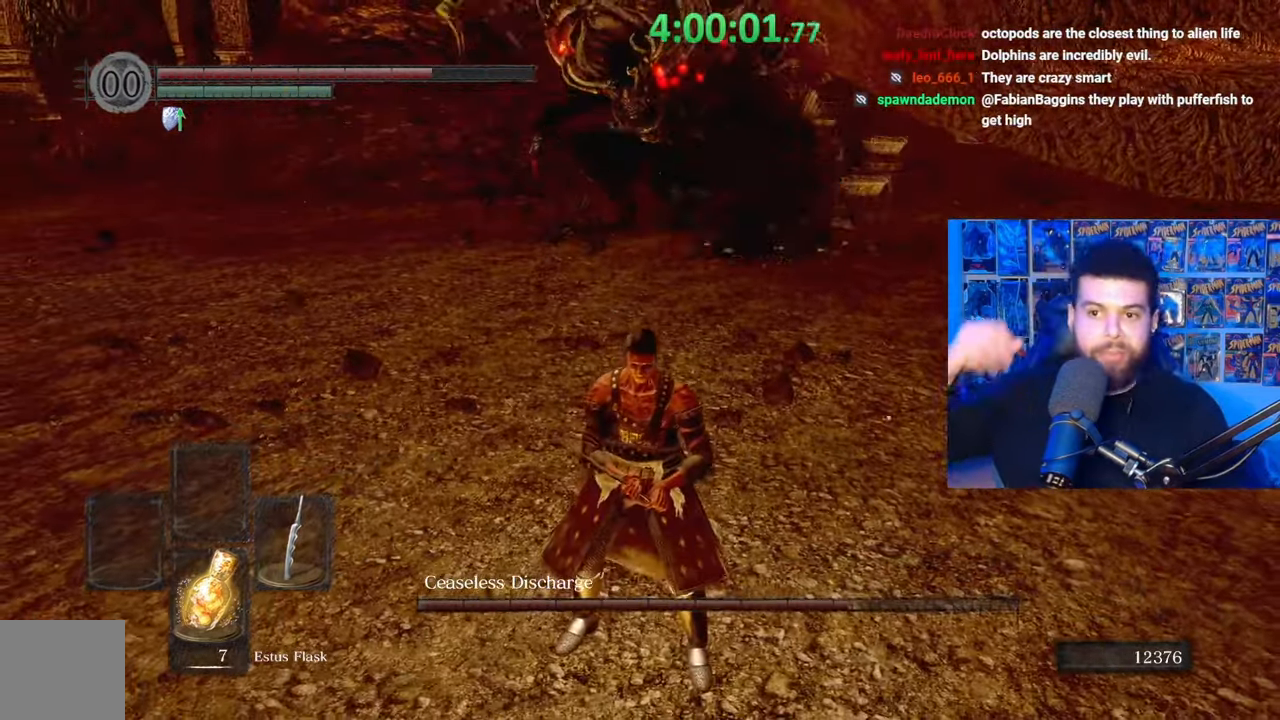
{"buttons": [], "left_stick": "down-left", "right_stick": "center", "events": [[217, "left_stick", "down-left"]]}